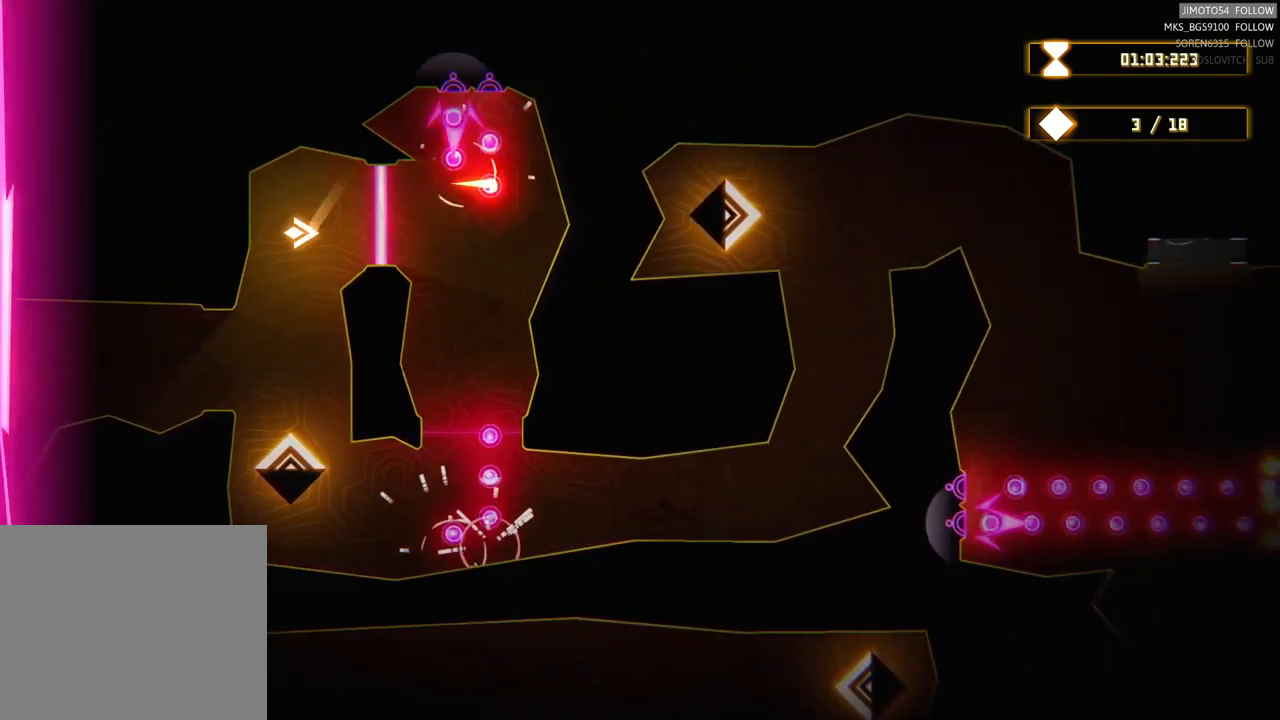
Gameplay with a controller (Xbox layout); each line is a JSON object with the inputs held at the frame after it. "events" lists button and stick changes between this image and that frame as [ms after this image, input, new state], when the widget could be followed in between.
{"buttons": [], "left_stick": "down", "right_stick": "center", "events": [[133, "left_stick", "down"]]}
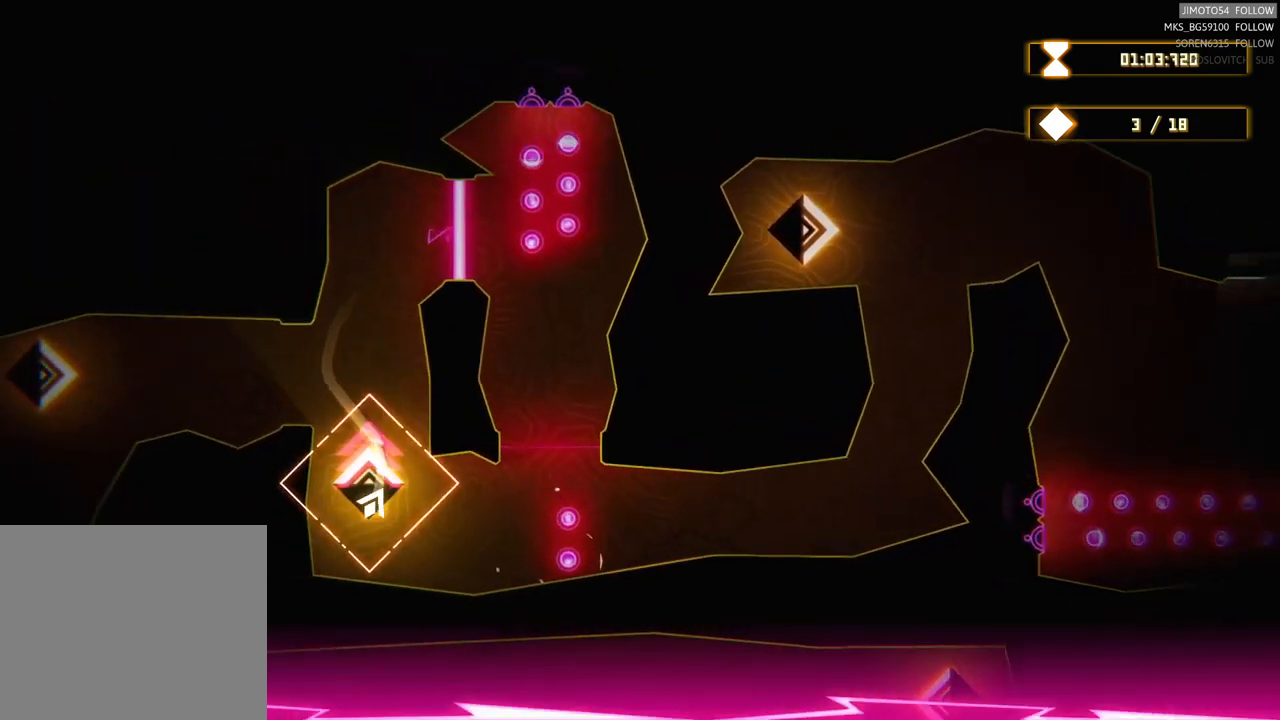
{"buttons": [], "left_stick": "center", "right_stick": "center", "events": [[50, "left_stick", "down-right"], [267, "left_stick", "up-right"], [333, "left_stick", "up"], [483, "left_stick", "center"]]}
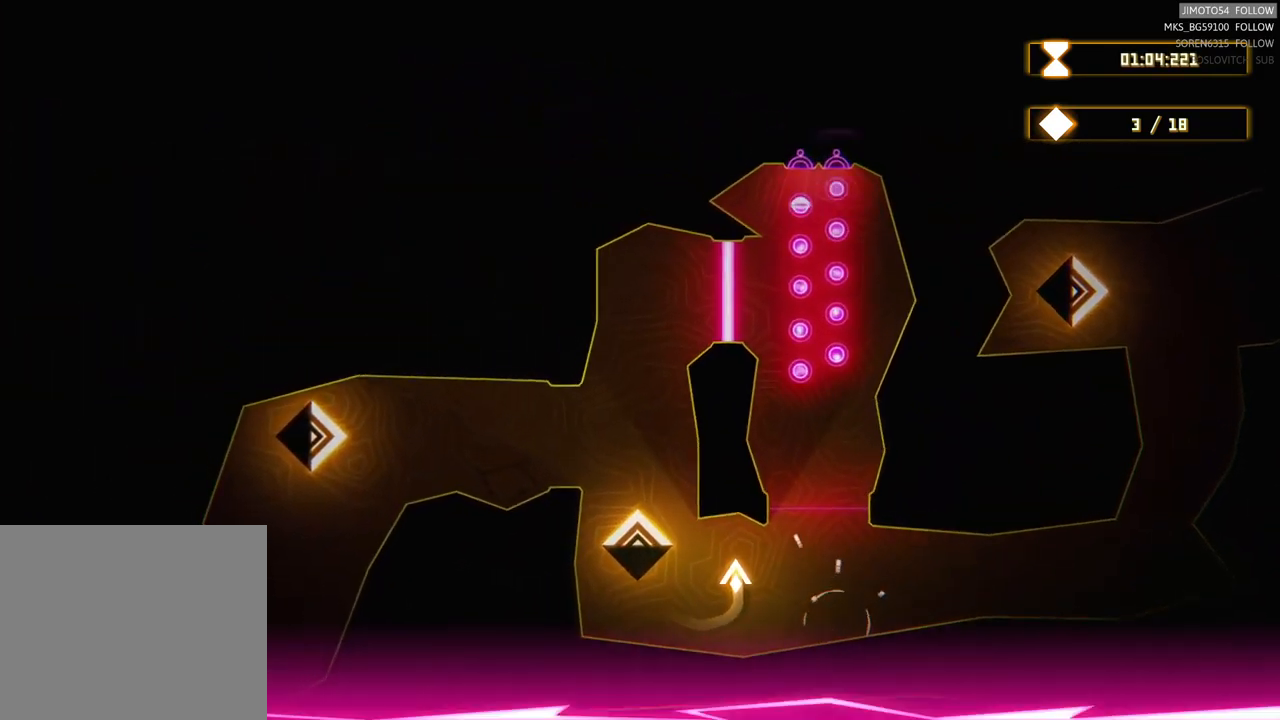
{"buttons": [], "left_stick": "right", "right_stick": "center", "events": [[183, "left_stick", "right"]]}
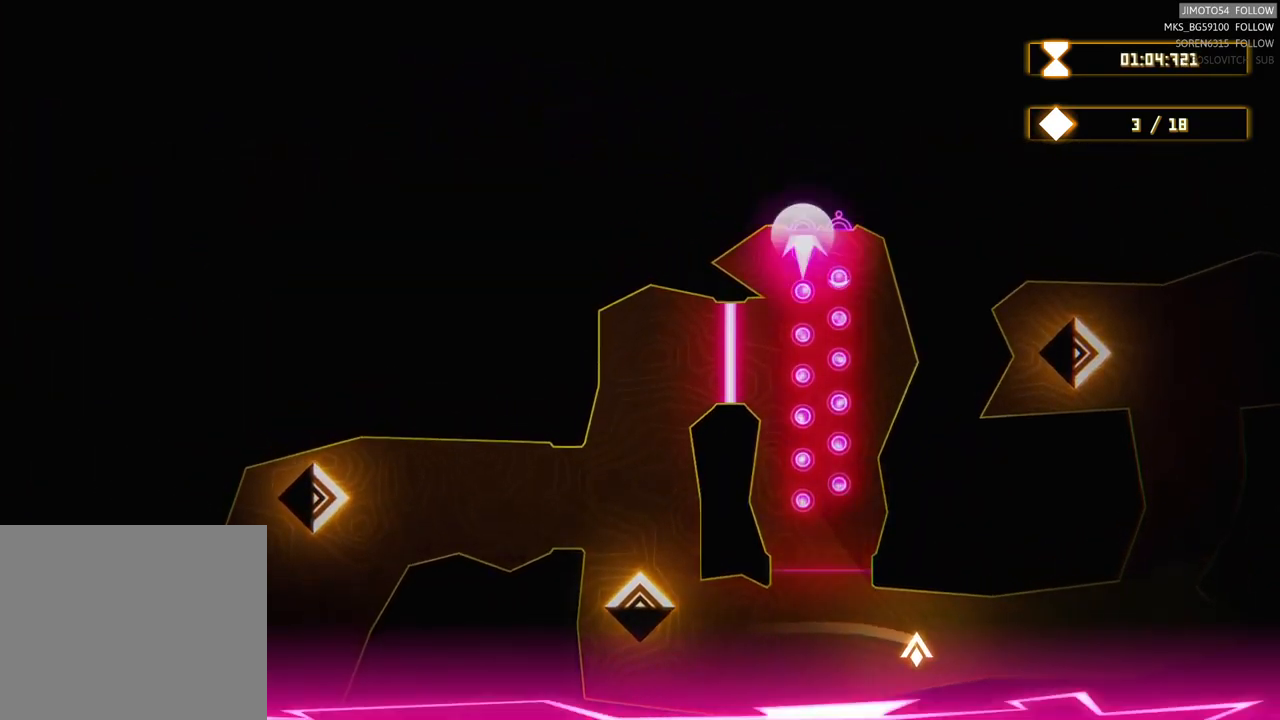
{"buttons": [], "left_stick": "up", "right_stick": "center", "events": [[333, "left_stick", "up-right"], [483, "left_stick", "up"]]}
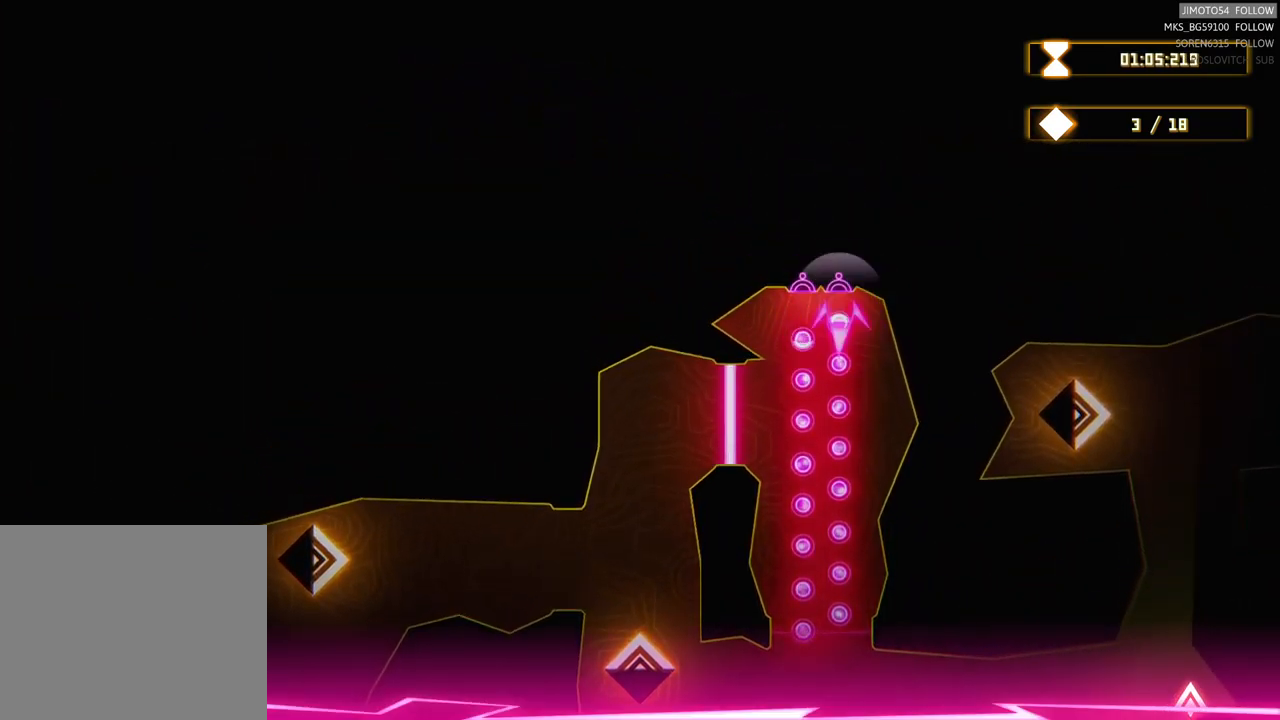
{"buttons": [], "left_stick": "up-left", "right_stick": "center", "events": [[117, "left_stick", "up-left"]]}
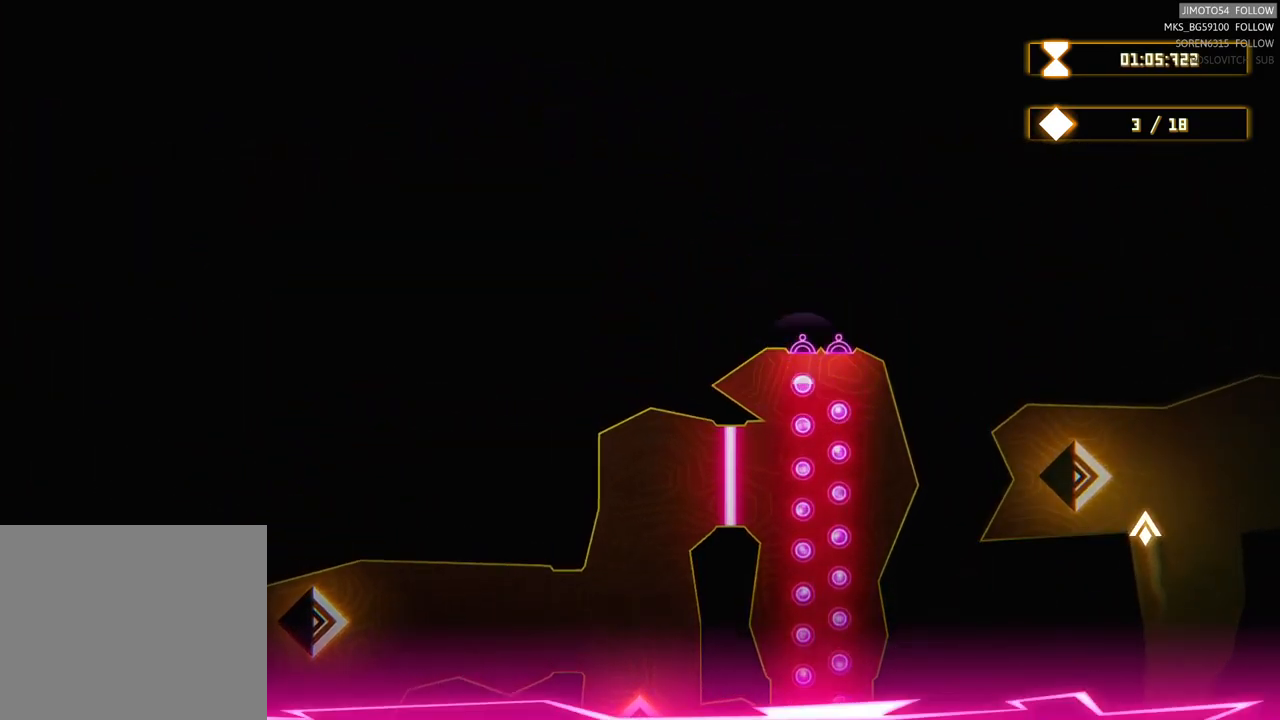
{"buttons": [], "left_stick": "down-right", "right_stick": "center", "events": [[250, "left_stick", "down-left"], [467, "left_stick", "down-right"]]}
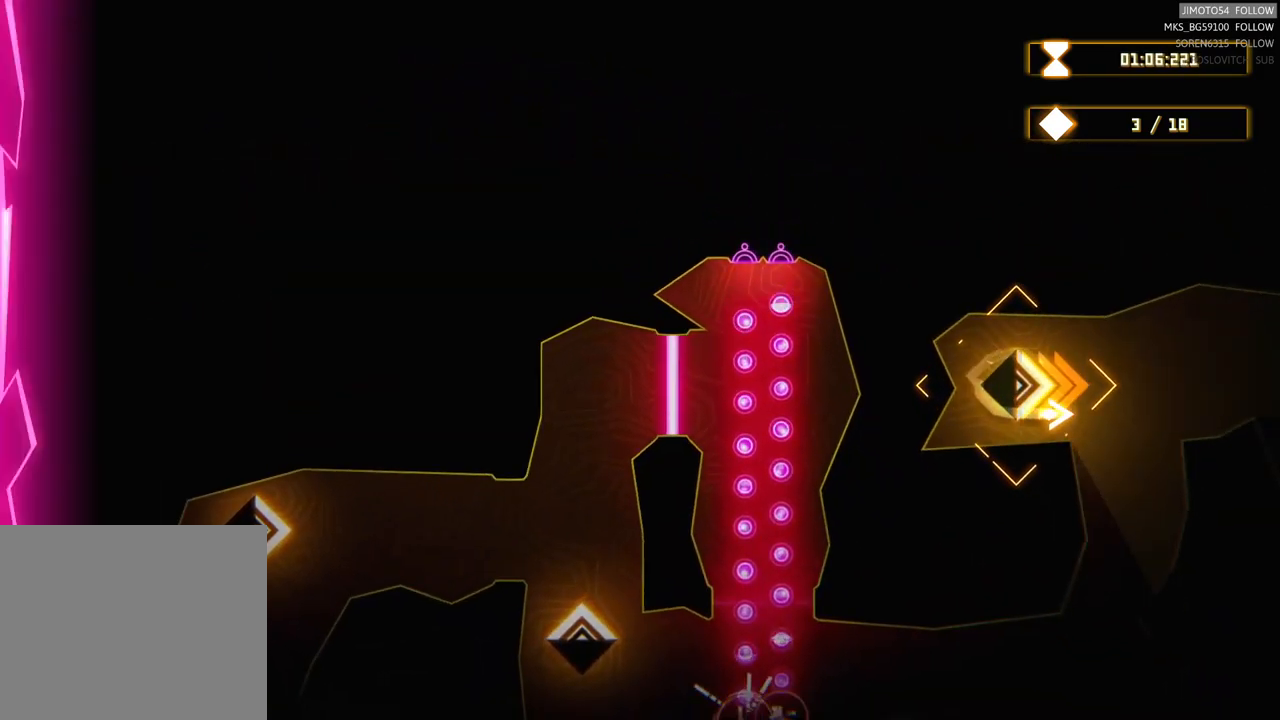
{"buttons": [], "left_stick": "center", "right_stick": "center", "events": [[67, "left_stick", "right"], [300, "left_stick", "center"]]}
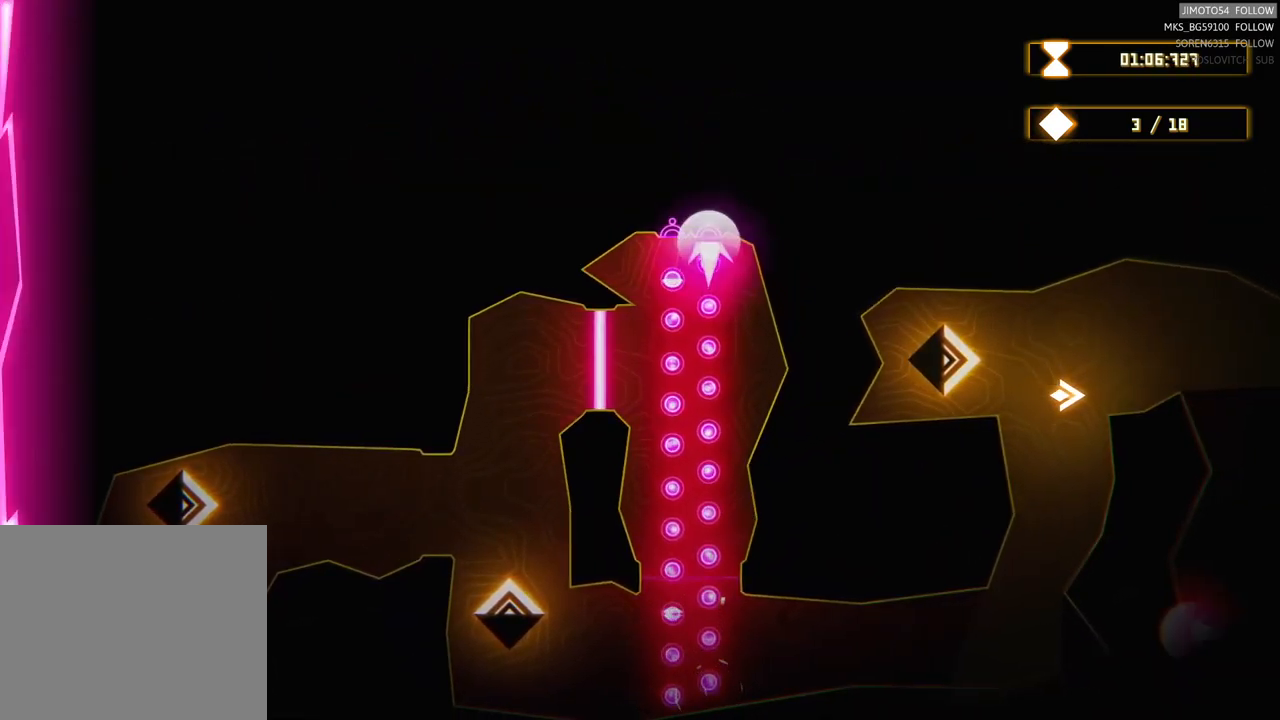
{"buttons": [], "left_stick": "center", "right_stick": "center", "events": []}
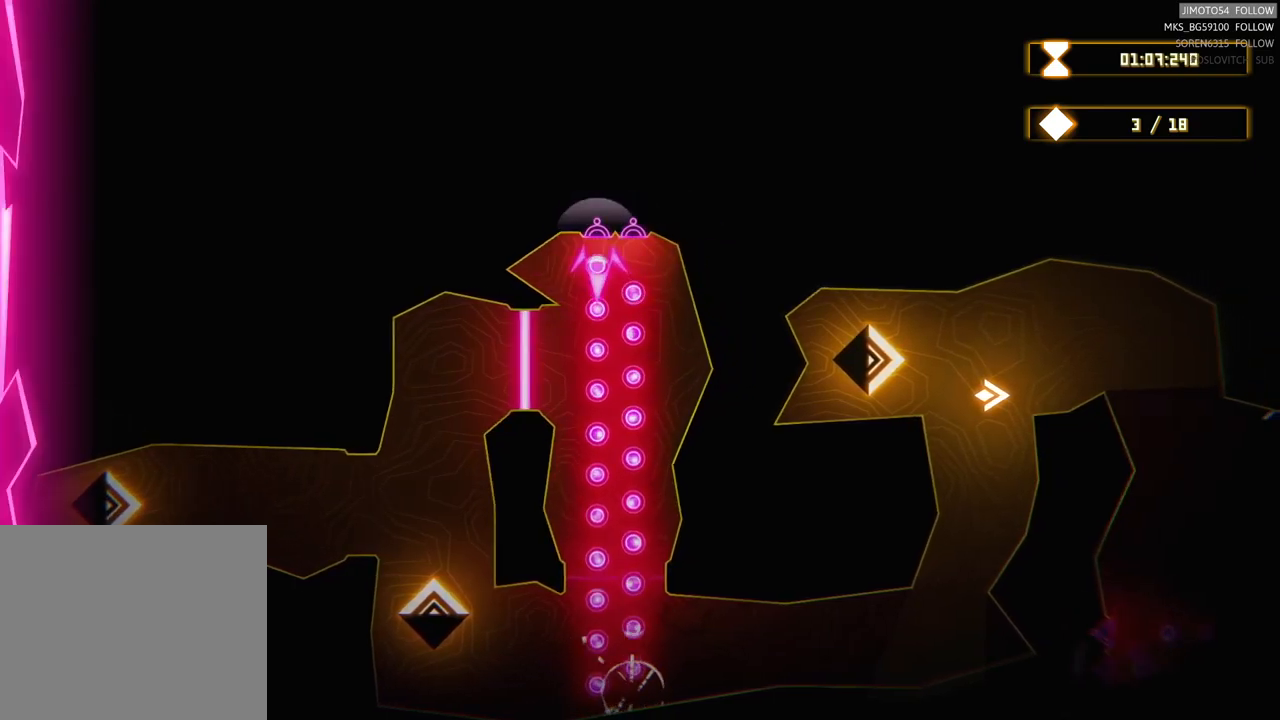
{"buttons": [], "left_stick": "up-right", "right_stick": "center", "events": [[350, "left_stick", "up-right"]]}
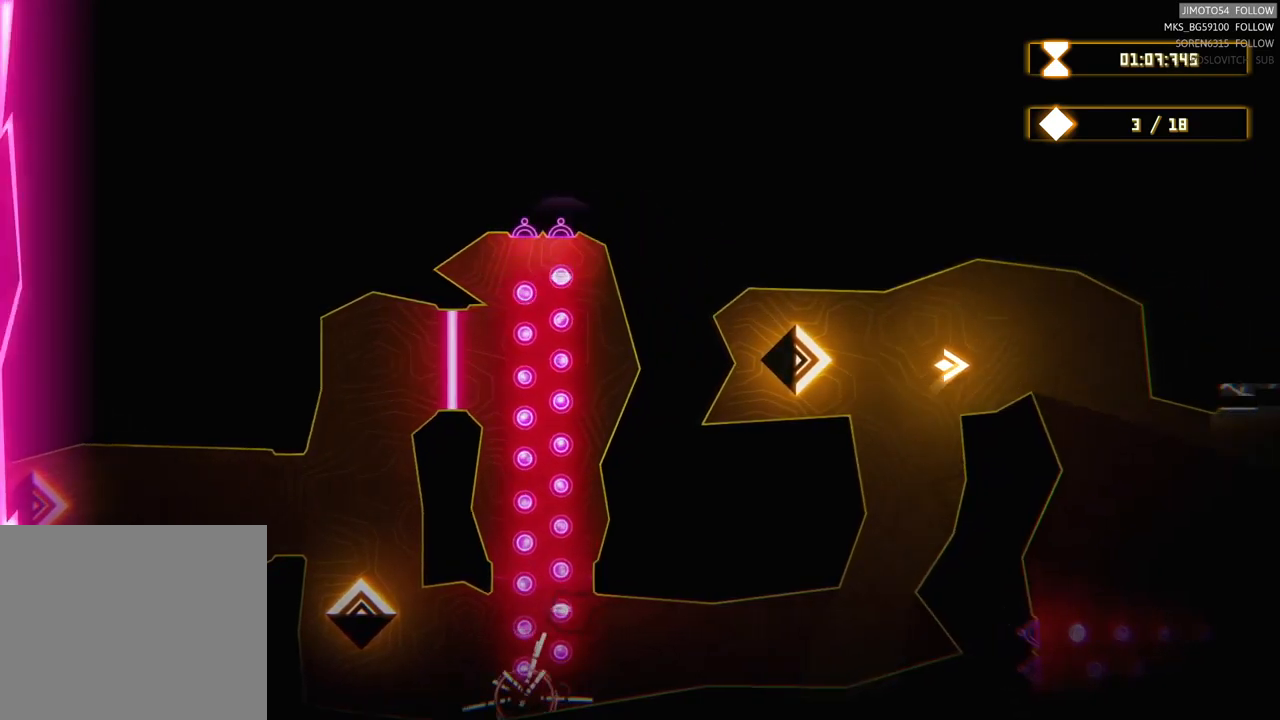
{"buttons": [], "left_stick": "down-right", "right_stick": "center", "events": [[183, "left_stick", "right"], [317, "left_stick", "down-right"]]}
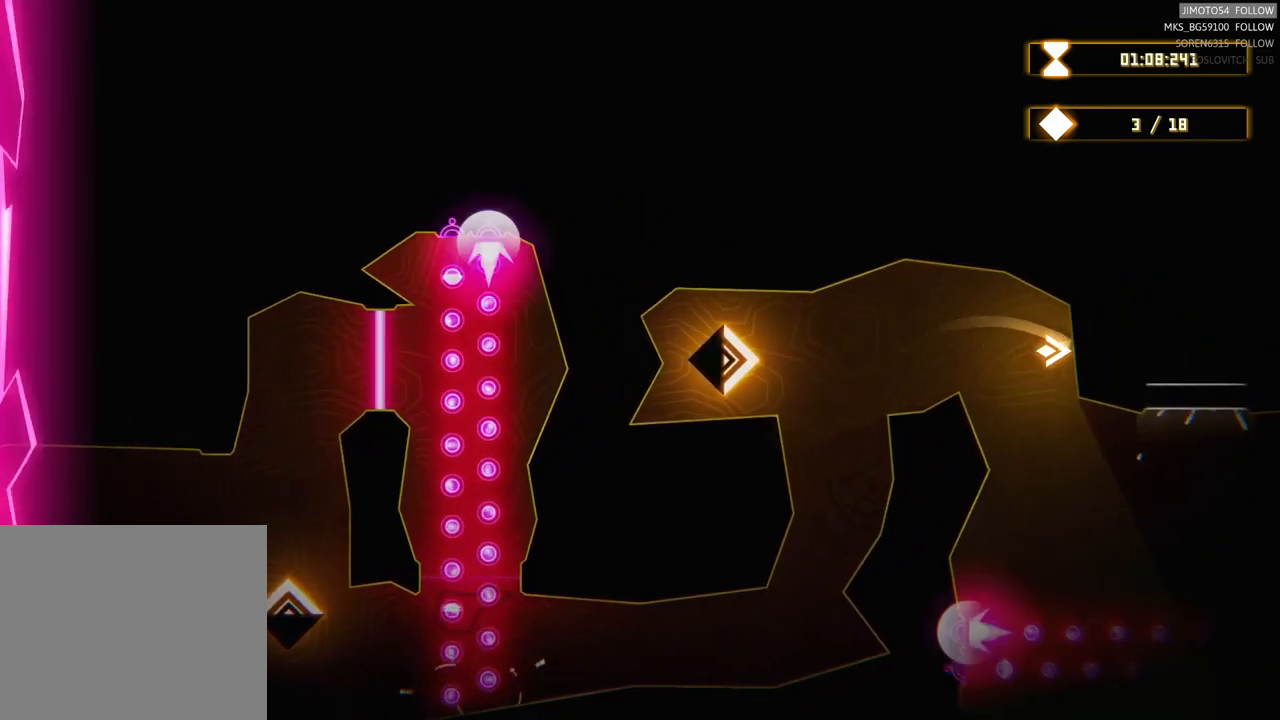
{"buttons": [], "left_stick": "center", "right_stick": "center", "events": [[50, "left_stick", "down-left"], [150, "left_stick", "center"]]}
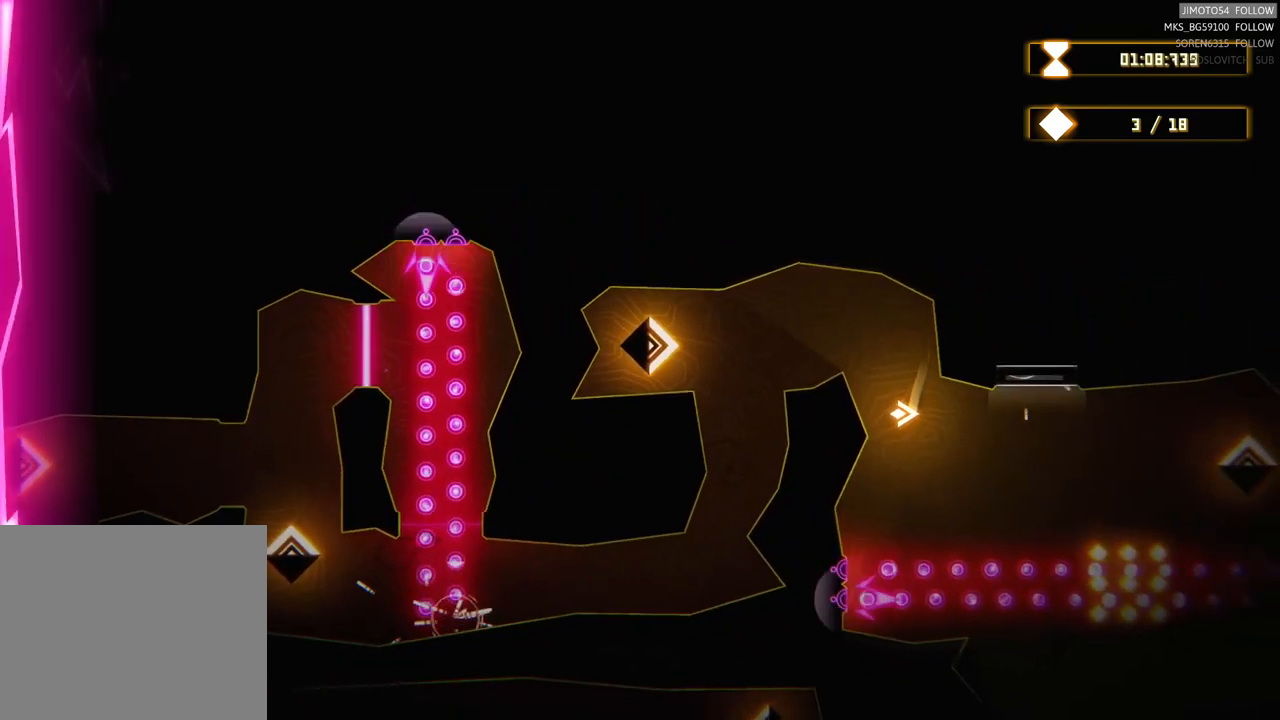
{"buttons": [], "left_stick": "center", "right_stick": "center", "events": []}
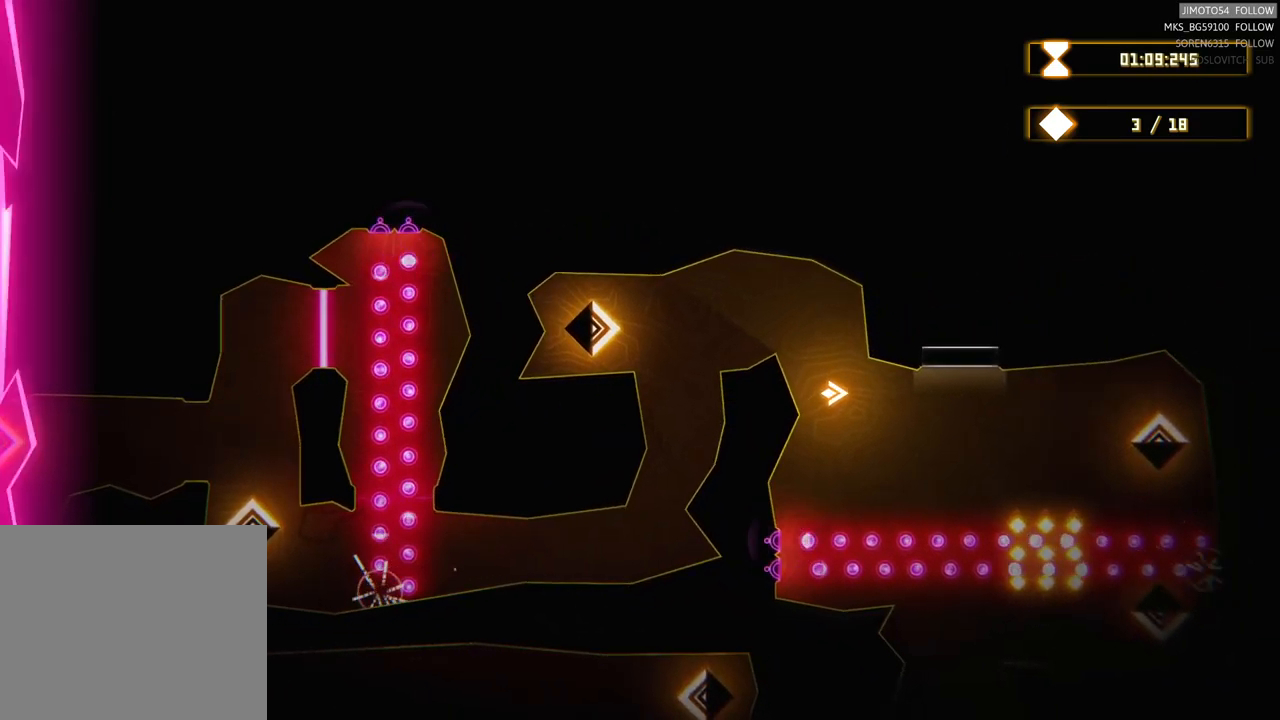
{"buttons": [], "left_stick": "down-right", "right_stick": "center", "events": [[267, "left_stick", "down-right"]]}
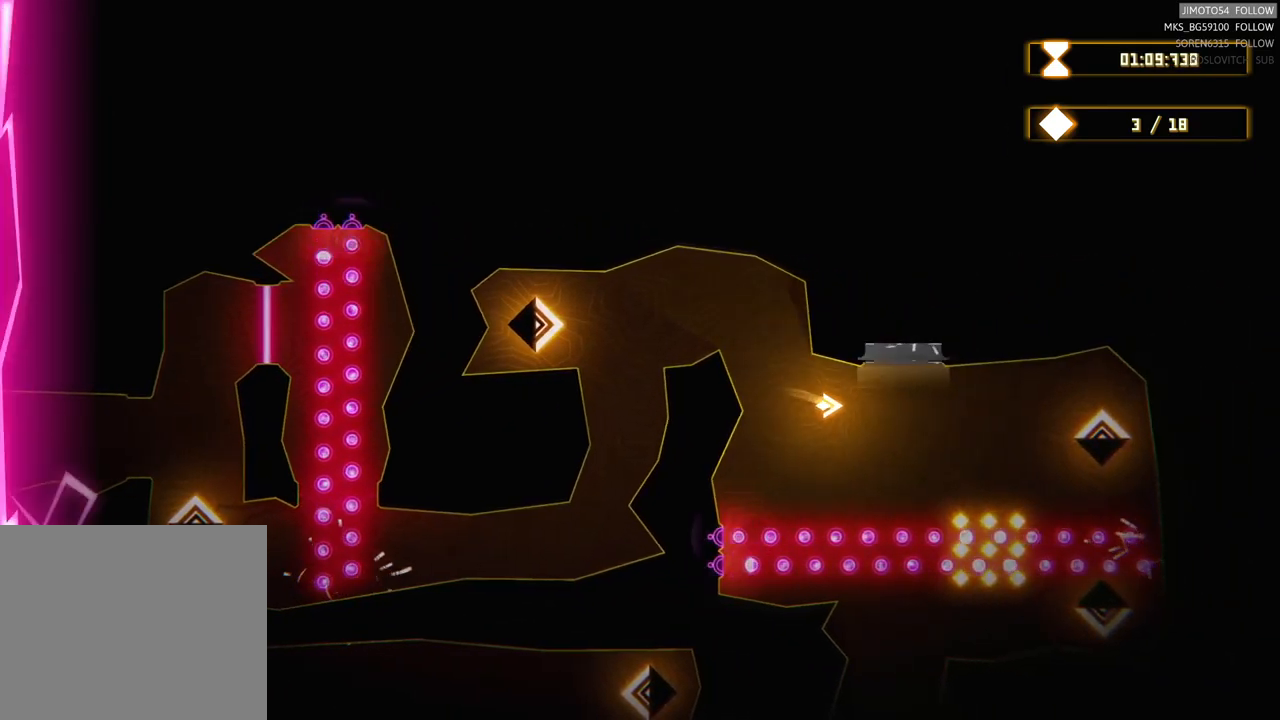
{"buttons": [], "left_stick": "center", "right_stick": "center", "events": [[117, "left_stick", "center"]]}
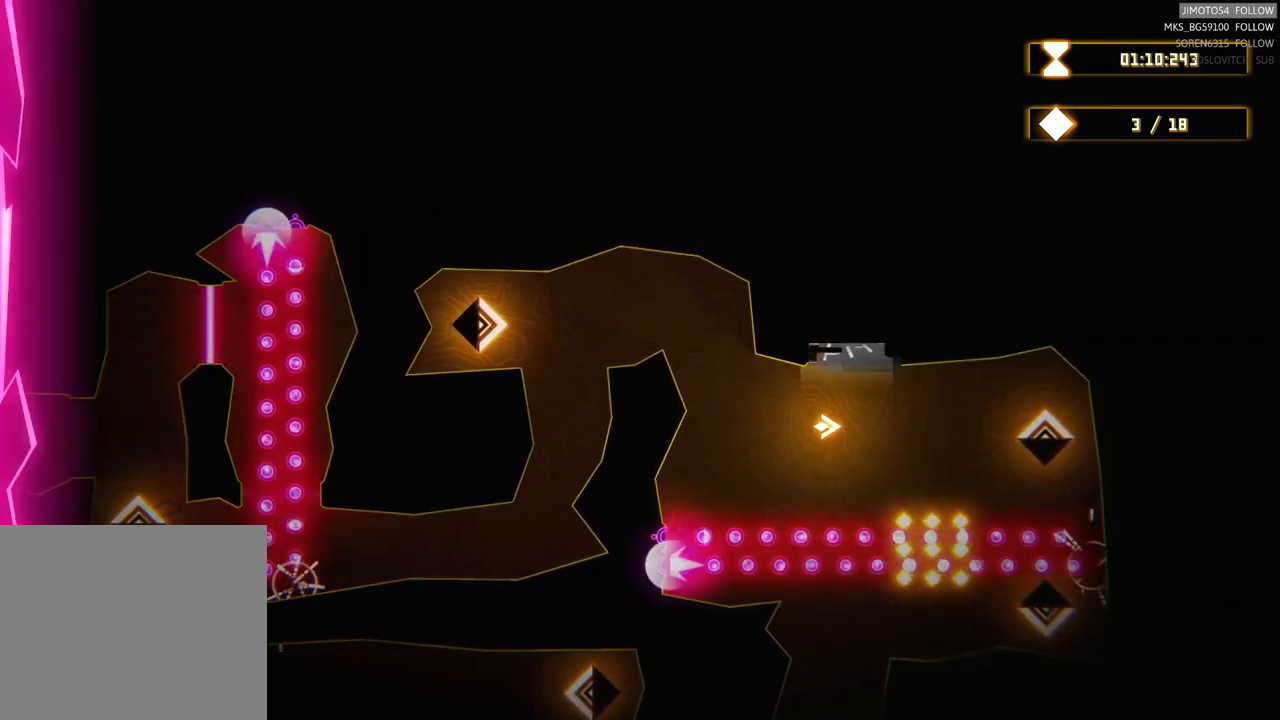
{"buttons": [], "left_stick": "center", "right_stick": "center", "events": [[17, "left_stick", "right"], [233, "left_stick", "center"]]}
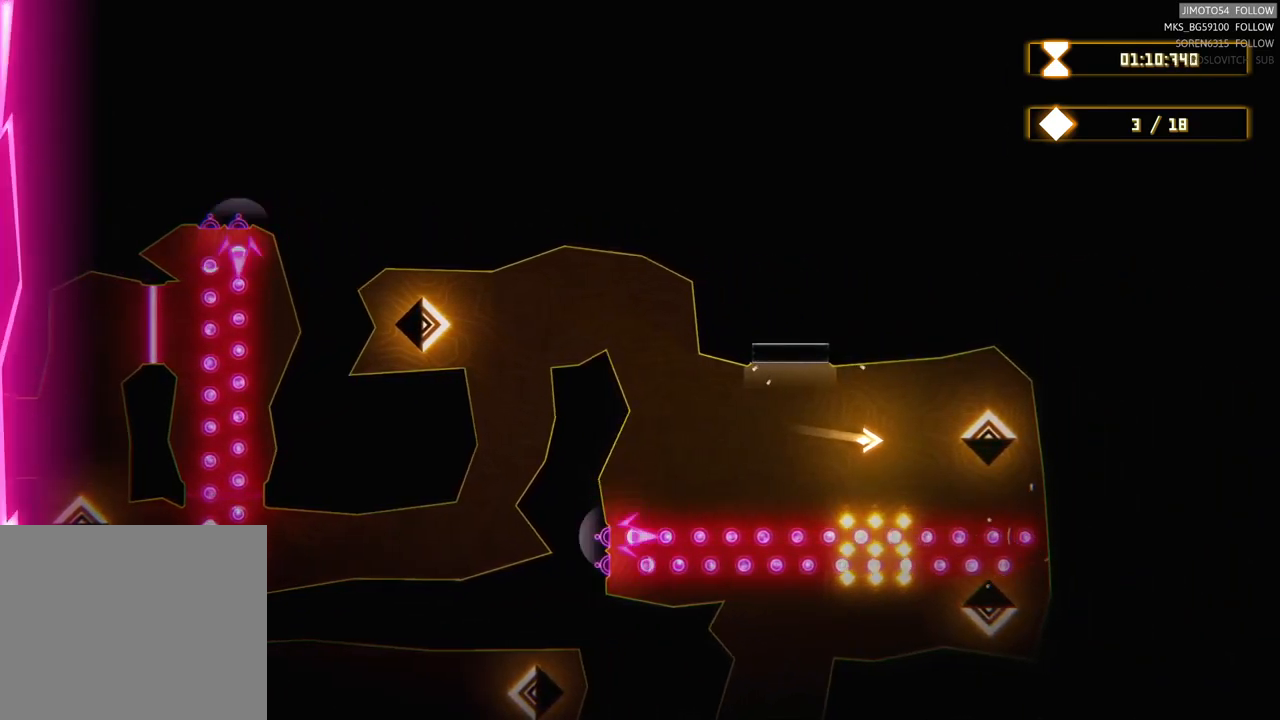
{"buttons": [], "left_stick": "right", "right_stick": "center", "events": [[450, "left_stick", "right"]]}
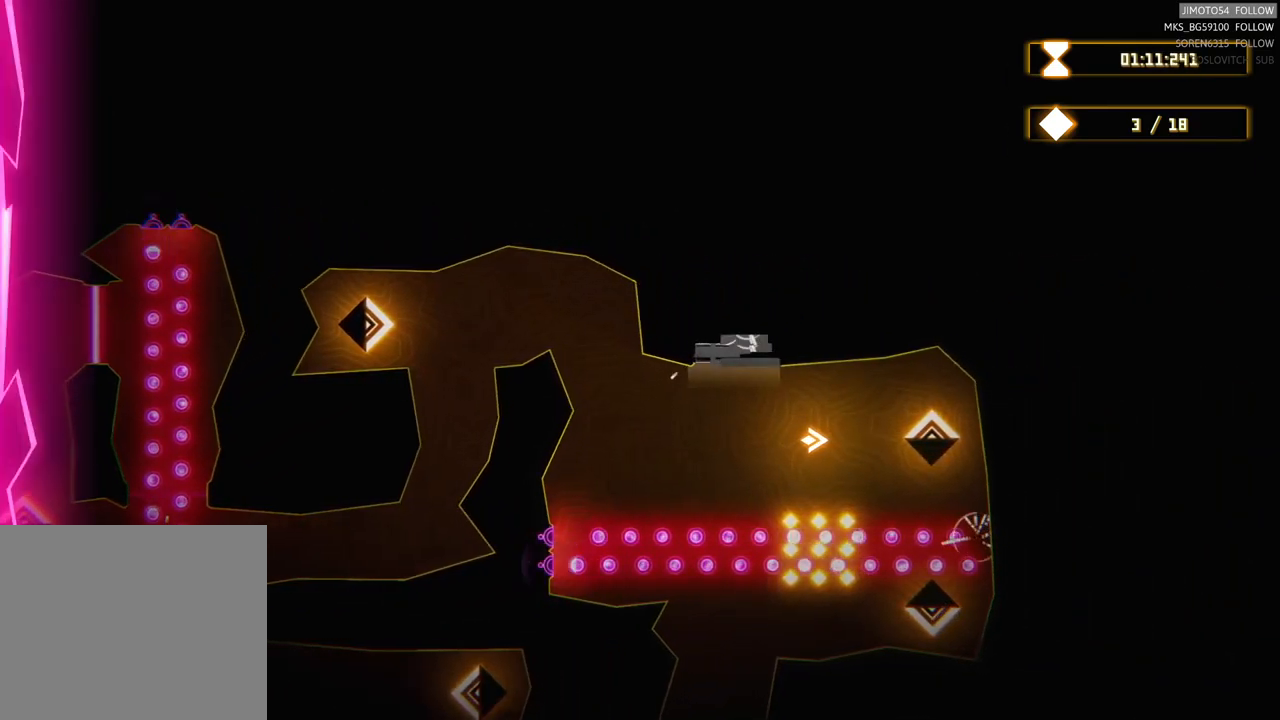
{"buttons": [], "left_stick": "left", "right_stick": "center", "events": [[150, "left_stick", "center"], [200, "left_stick", "left"]]}
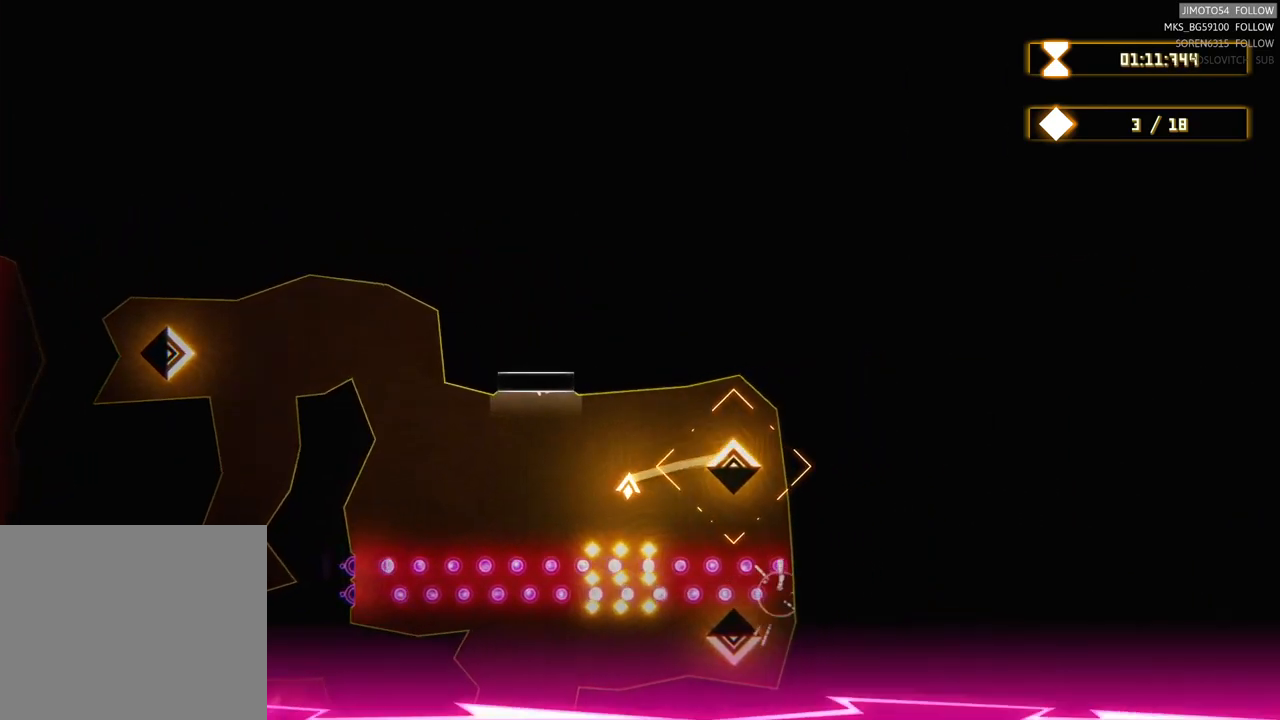
{"buttons": ["R2"], "left_stick": "center", "right_stick": "center", "events": [[200, "R2", "down"], [317, "left_stick", "center"]]}
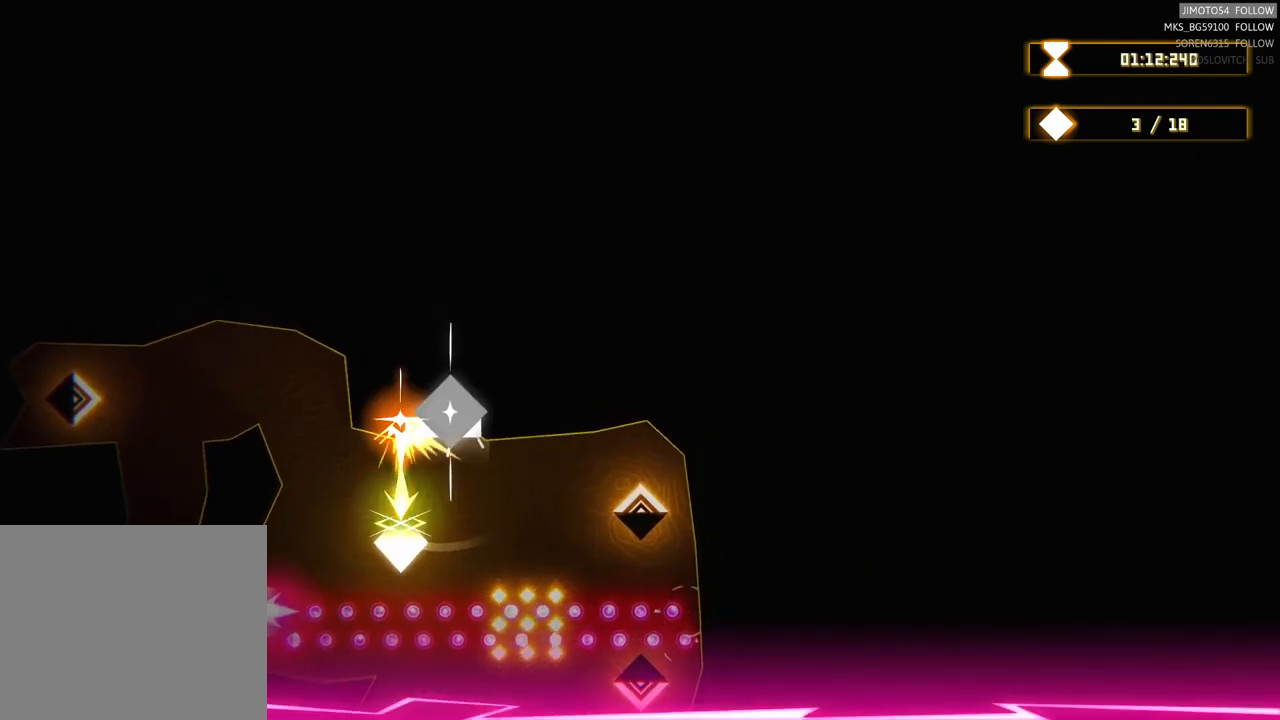
{"buttons": ["R2"], "left_stick": "center", "right_stick": "center", "events": [[117, "left_stick", "right"], [217, "left_stick", "up-right"], [350, "left_stick", "center"]]}
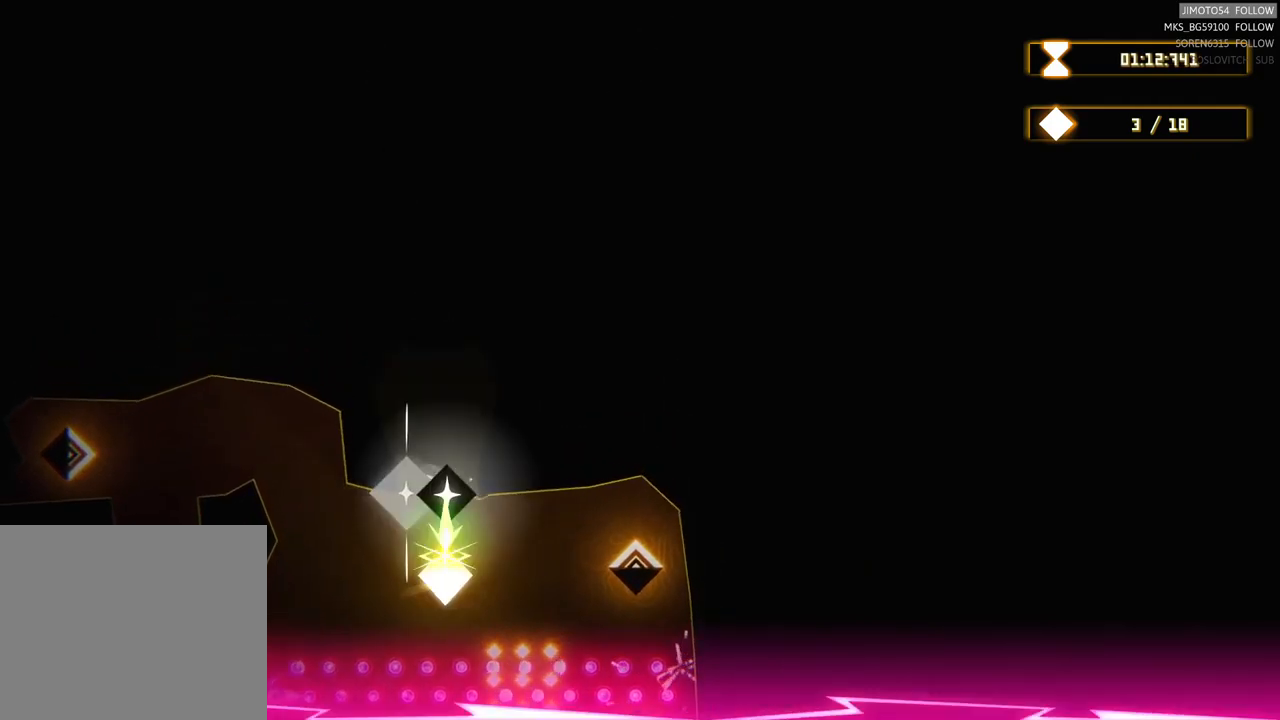
{"buttons": [], "left_stick": "center", "right_stick": "center", "events": [[417, "R2", "up"]]}
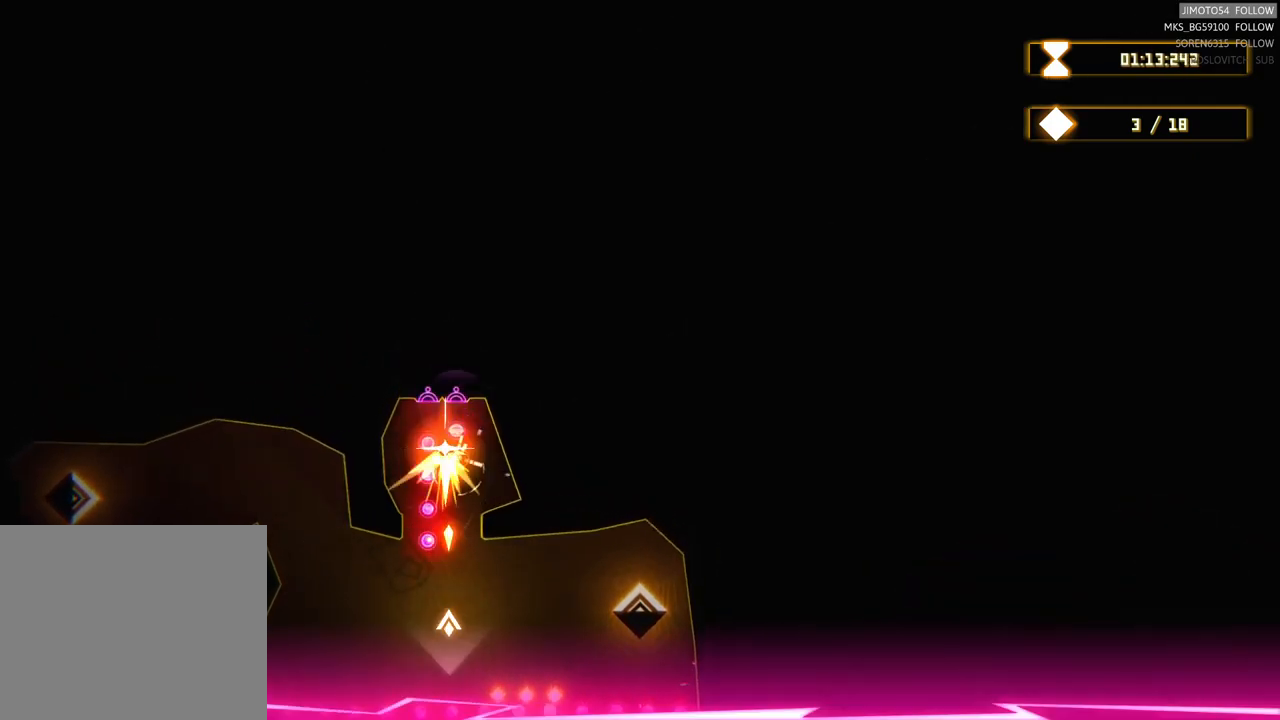
{"buttons": [], "left_stick": "up-right", "right_stick": "center", "events": [[17, "left_stick", "up"], [234, "left_stick", "center"], [384, "left_stick", "up"], [450, "left_stick", "up-right"]]}
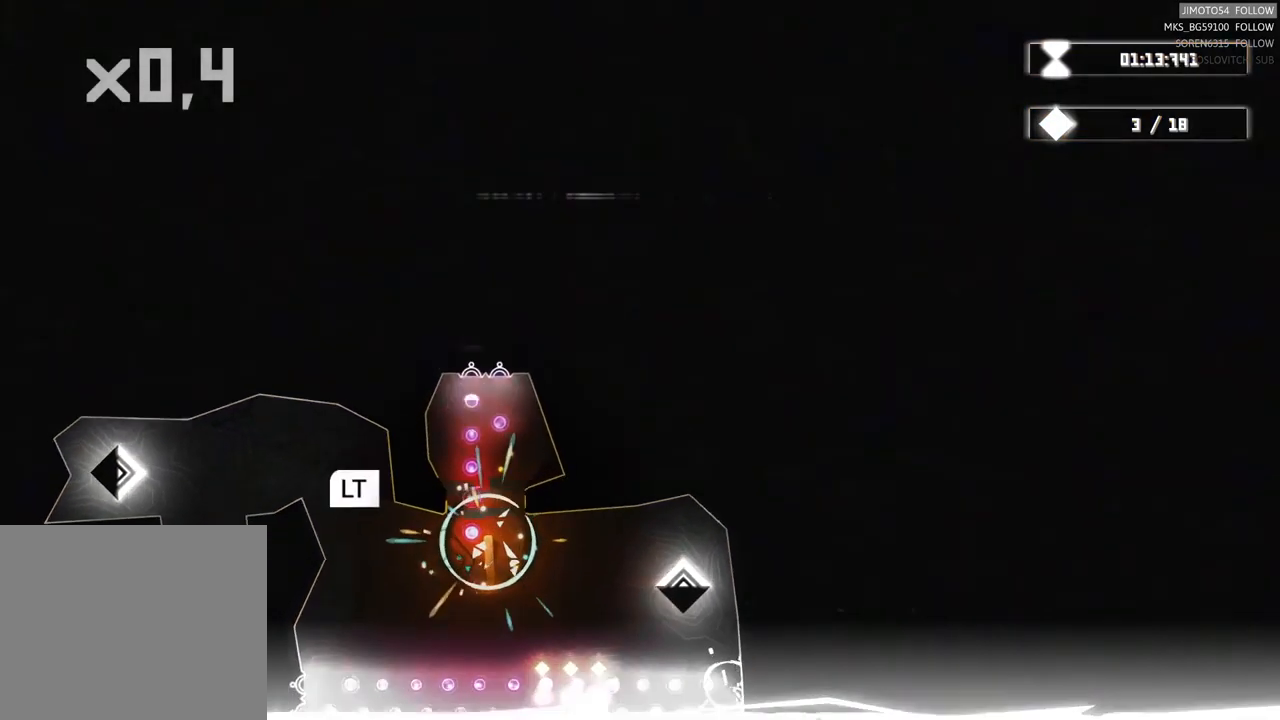
{"buttons": [], "left_stick": "center", "right_stick": "center", "events": [[17, "left_stick", "right"], [84, "left_stick", "down-right"], [400, "left_stick", "center"]]}
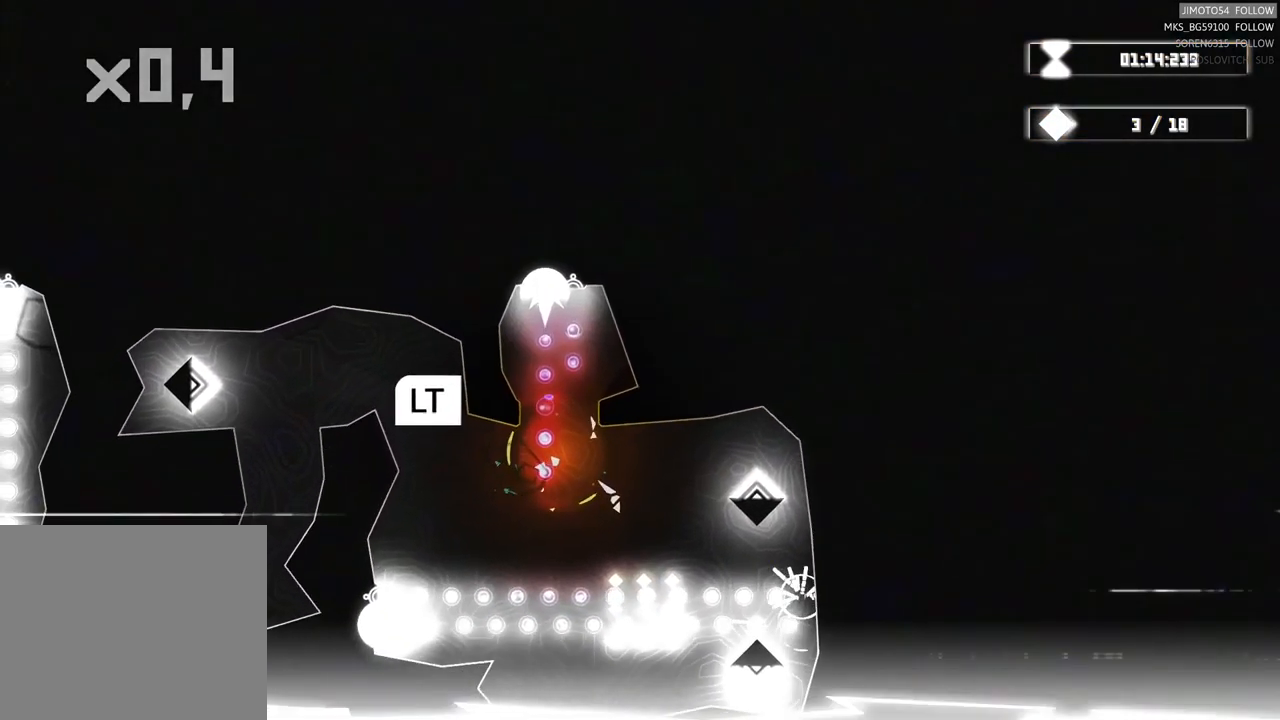
{"buttons": ["L2"], "left_stick": "center", "right_stick": "center", "events": [[134, "L2", "down"]]}
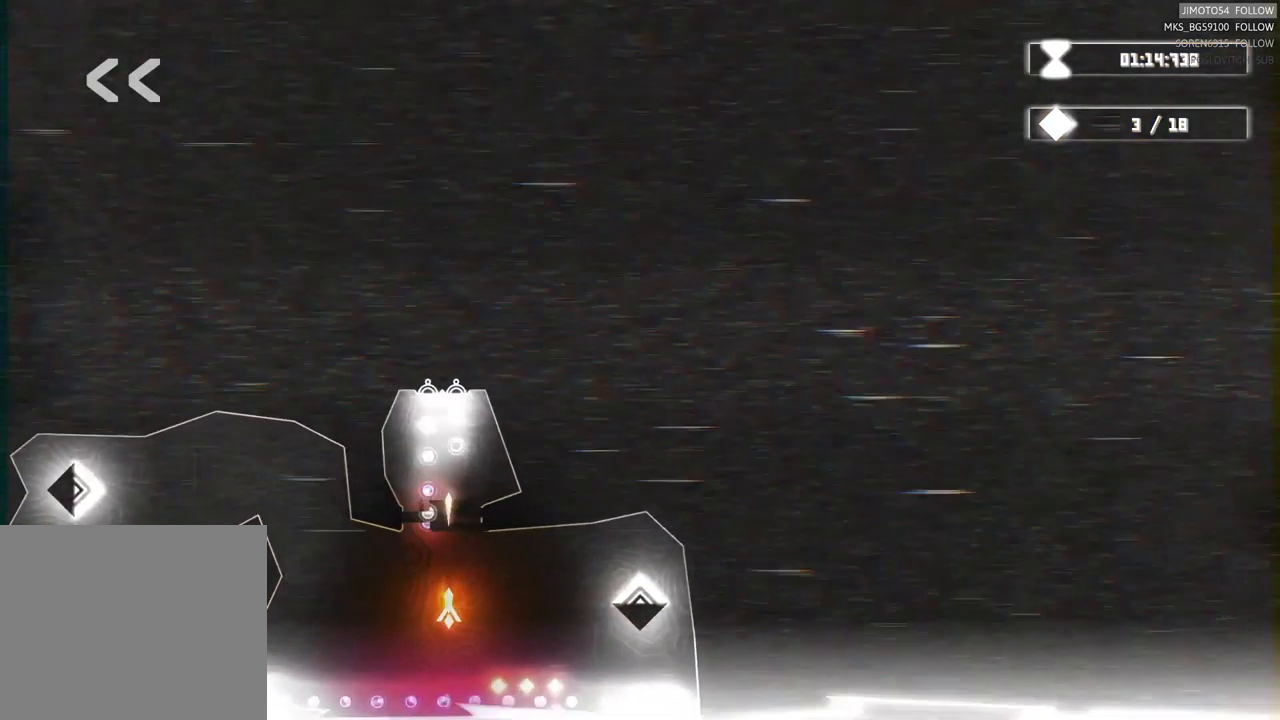
{"buttons": [], "left_stick": "center", "right_stick": "center", "events": [[334, "L2", "up"]]}
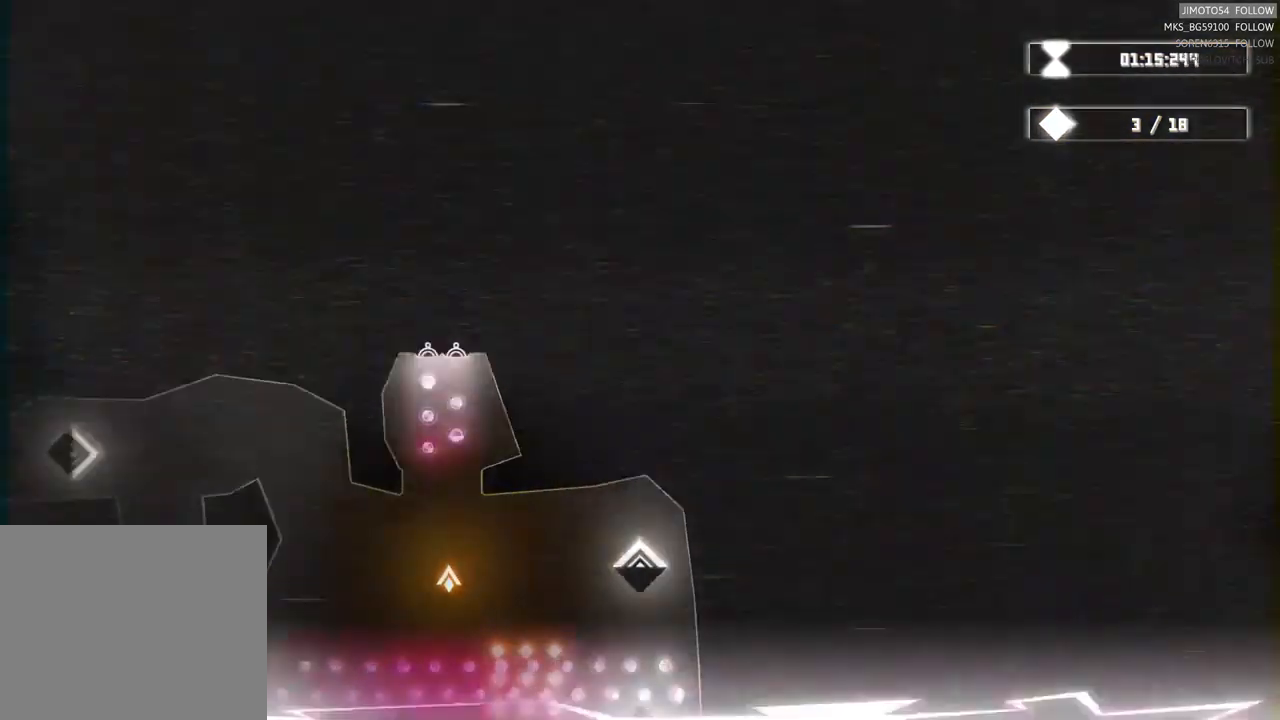
{"buttons": [], "left_stick": "center", "right_stick": "center", "events": [[34, "left_stick", "down-right"], [234, "left_stick", "right"], [467, "left_stick", "center"]]}
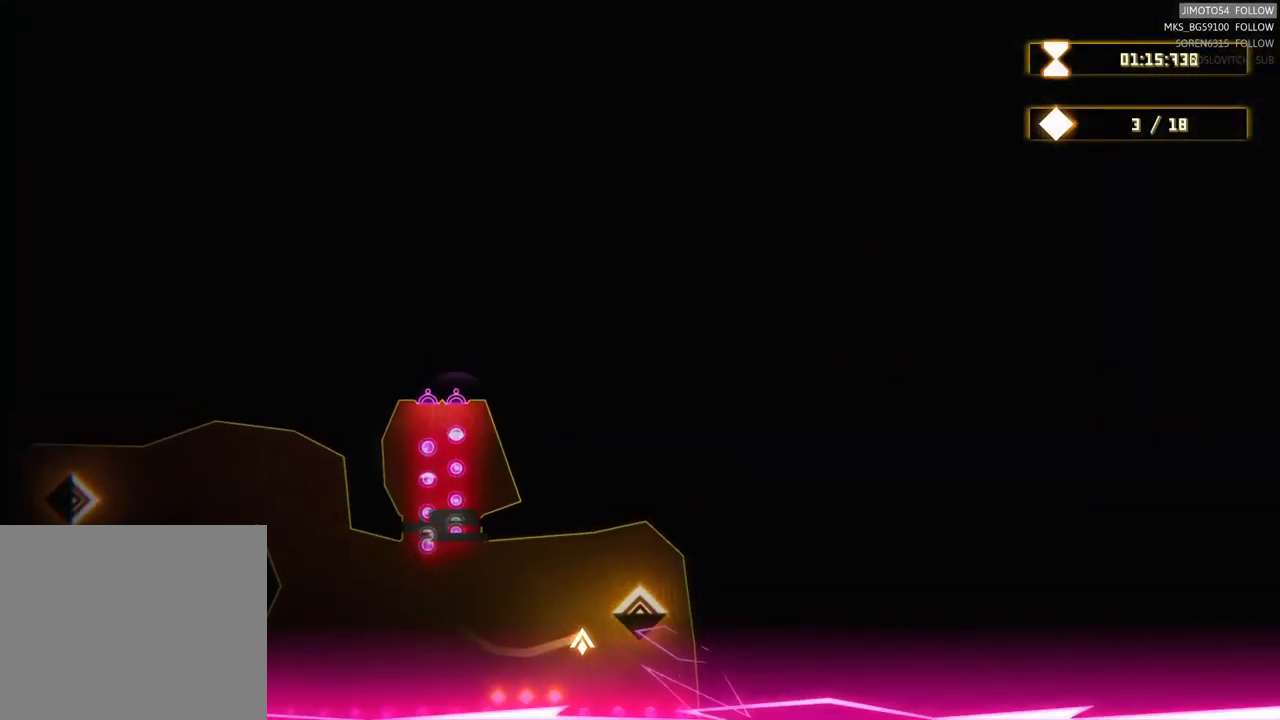
{"buttons": [], "left_stick": "up-right", "right_stick": "center", "events": [[384, "left_stick", "right"], [484, "left_stick", "up-right"]]}
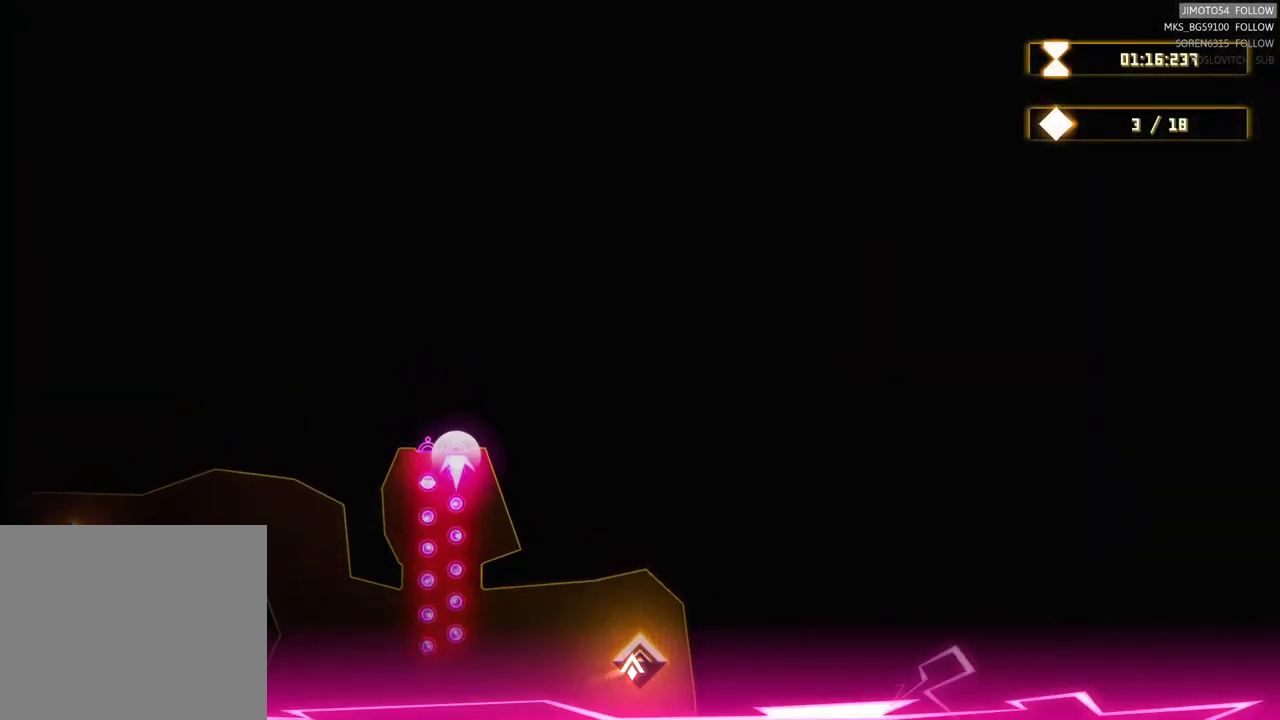
{"buttons": [], "left_stick": "center", "right_stick": "center", "events": [[150, "left_stick", "left"], [217, "left_stick", "up-left"], [450, "left_stick", "center"]]}
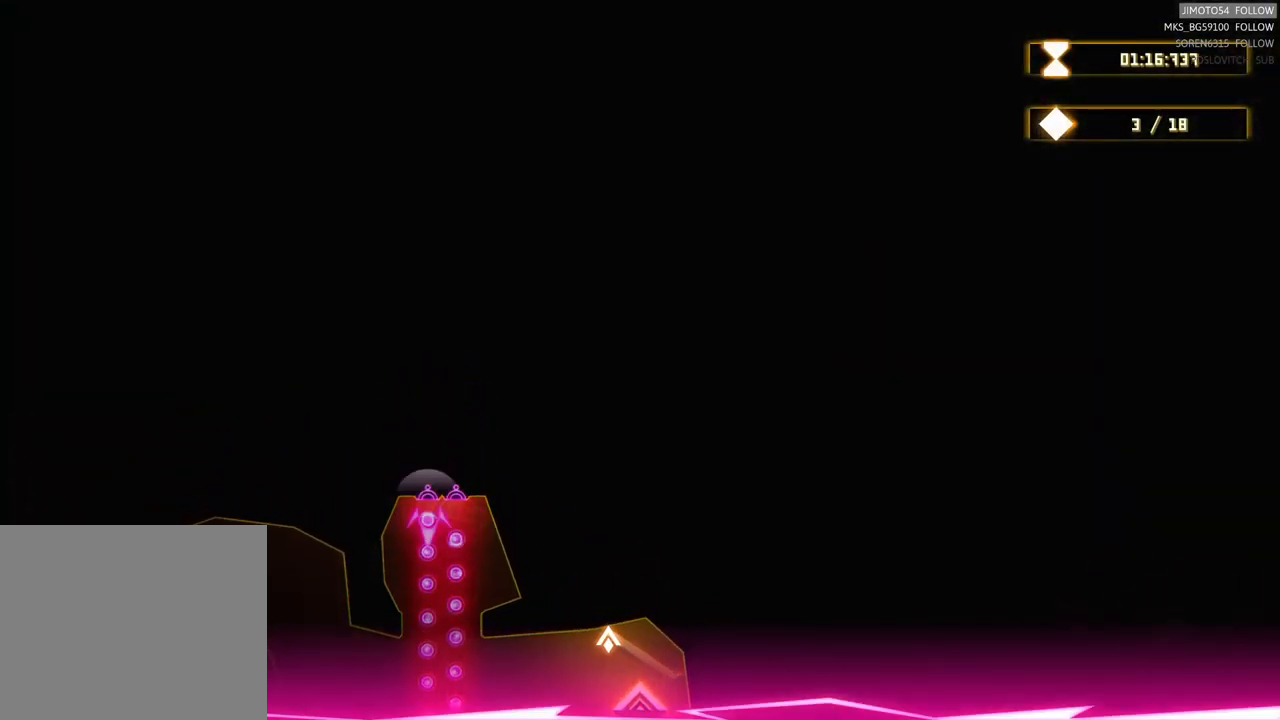
{"buttons": [], "left_stick": "left", "right_stick": "center", "events": [[200, "left_stick", "left"]]}
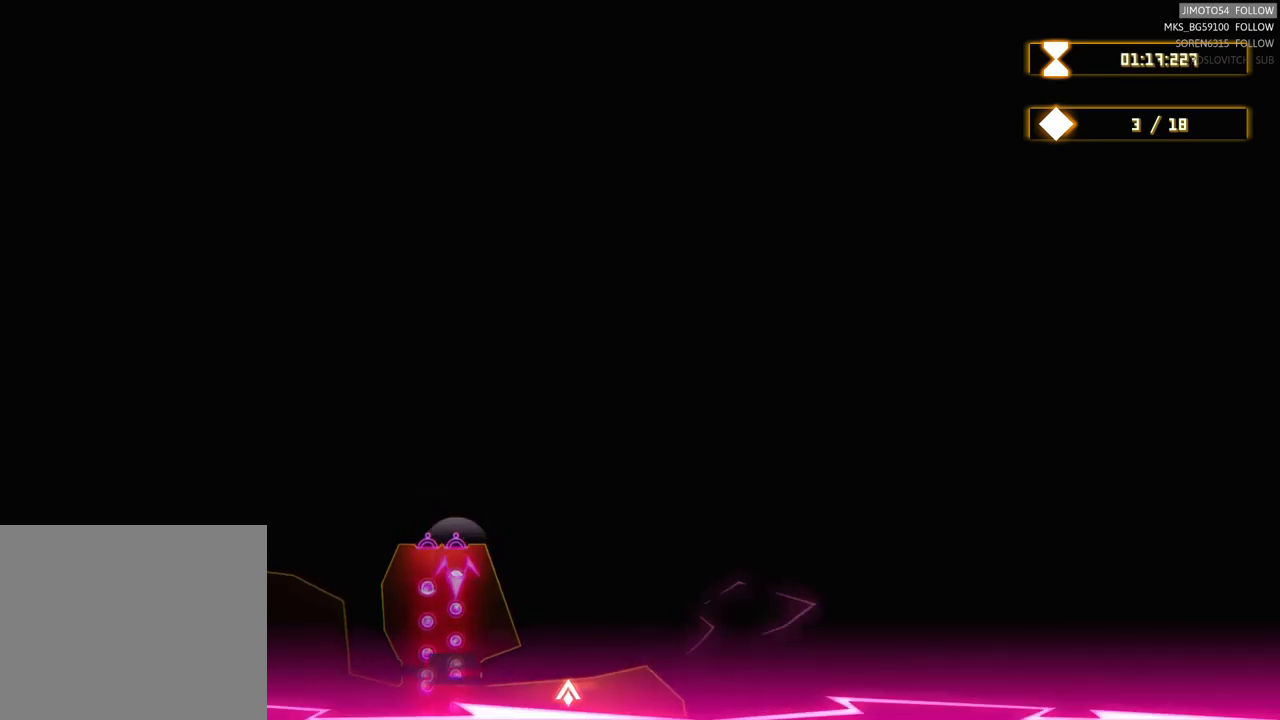
{"buttons": [], "left_stick": "up", "right_stick": "center", "events": [[17, "left_stick", "center"], [167, "left_stick", "up"]]}
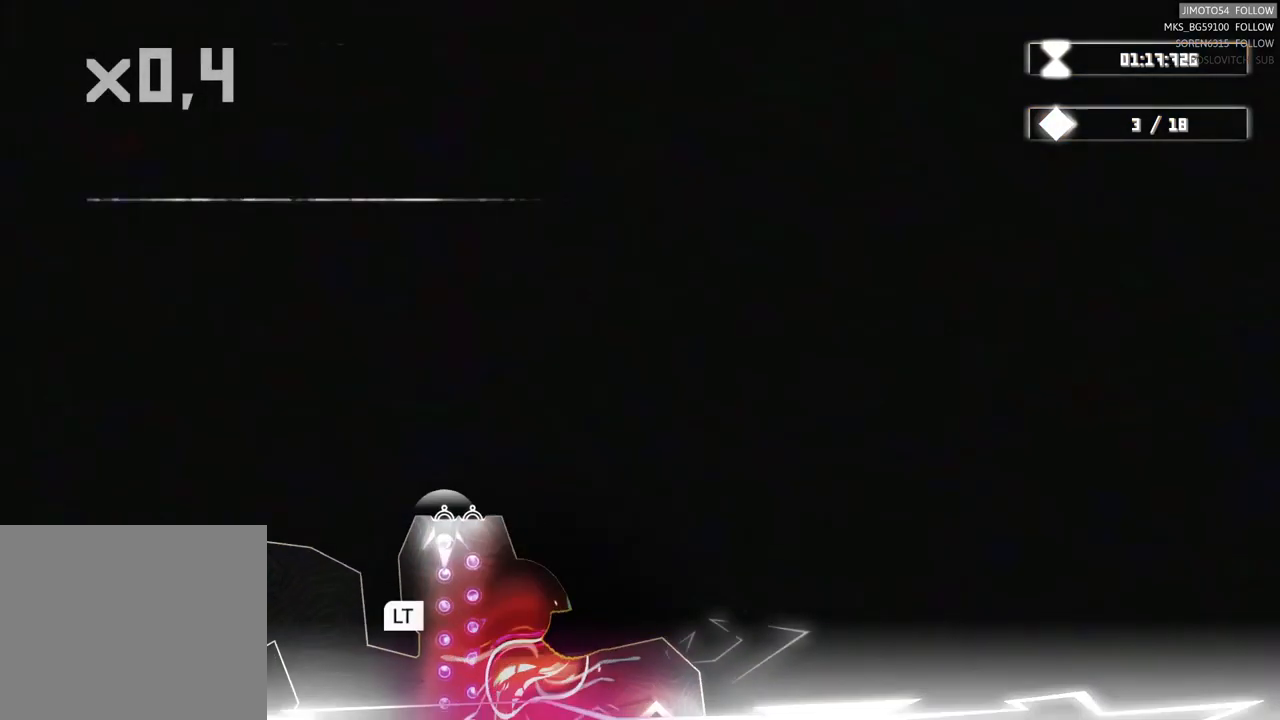
{"buttons": [], "left_stick": "center", "right_stick": "center", "events": [[67, "HOME", "down"], [183, "HOME", "up"], [183, "L1", "down"], [300, "L1", "up"], [350, "left_stick", "center"]]}